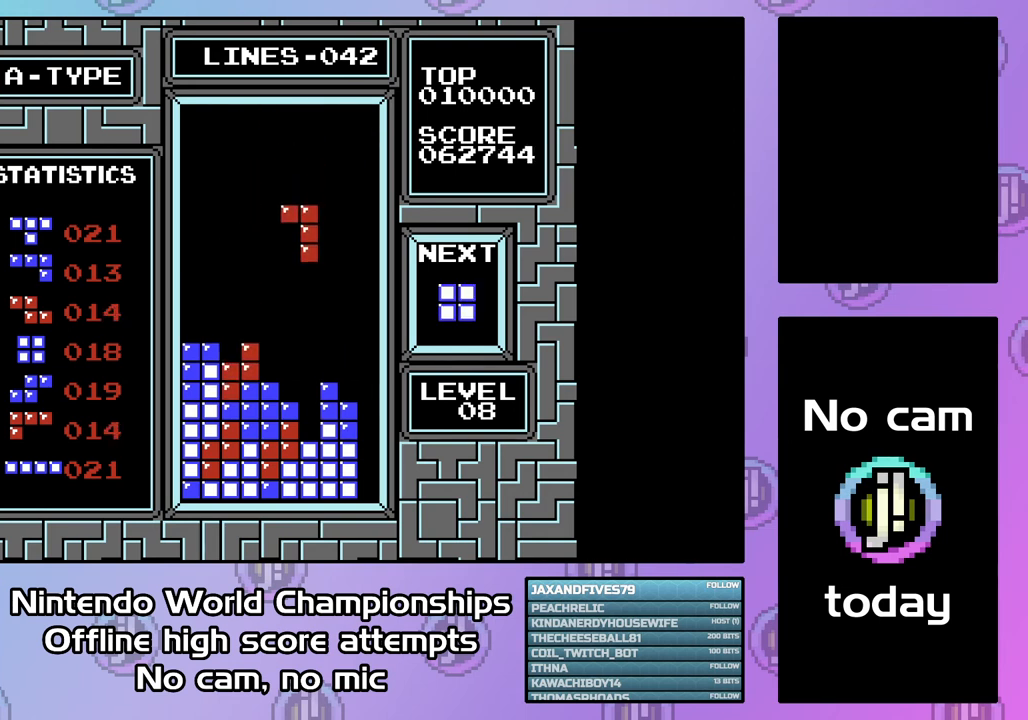
Gameplay with a controller (PlayStation layout); each line is a JSON object with the inputs held at the frame after it. "events" lists button and stick changes between this image and that frame as [ms after this image, input, new state], when the widget could be followed in between. Not read: left_stick right_stick.
{"buttons": ["DPAD_DOWN"], "events": []}
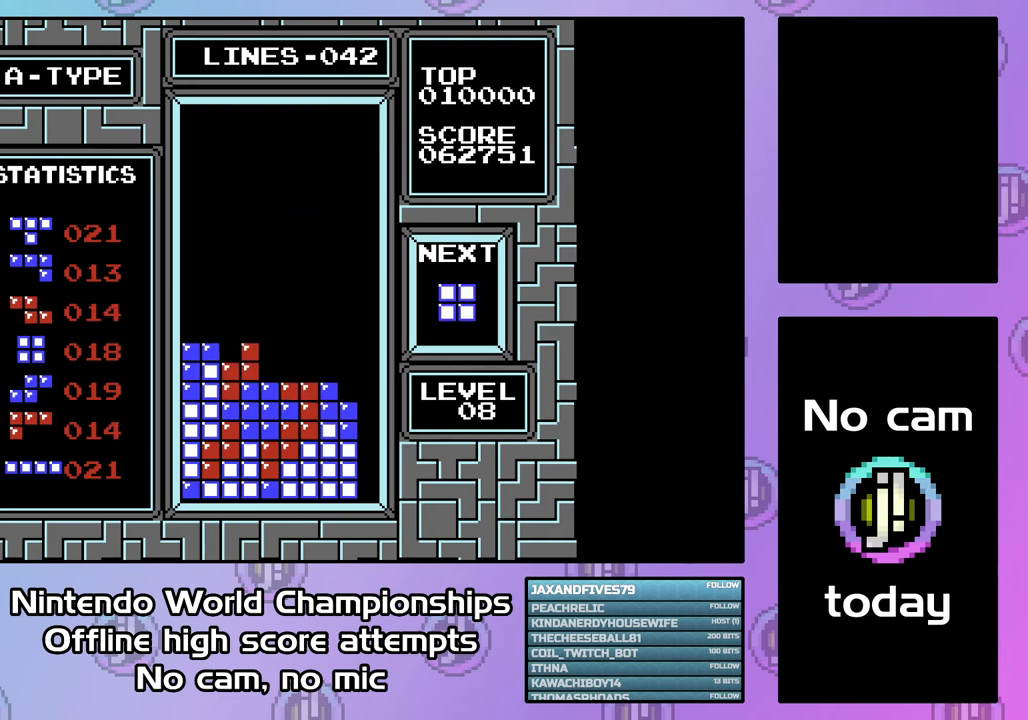
{"buttons": ["DPAD_DOWN"], "events": [[33, "DPAD_DOWN", "up"], [167, "DPAD_DOWN", "down"]]}
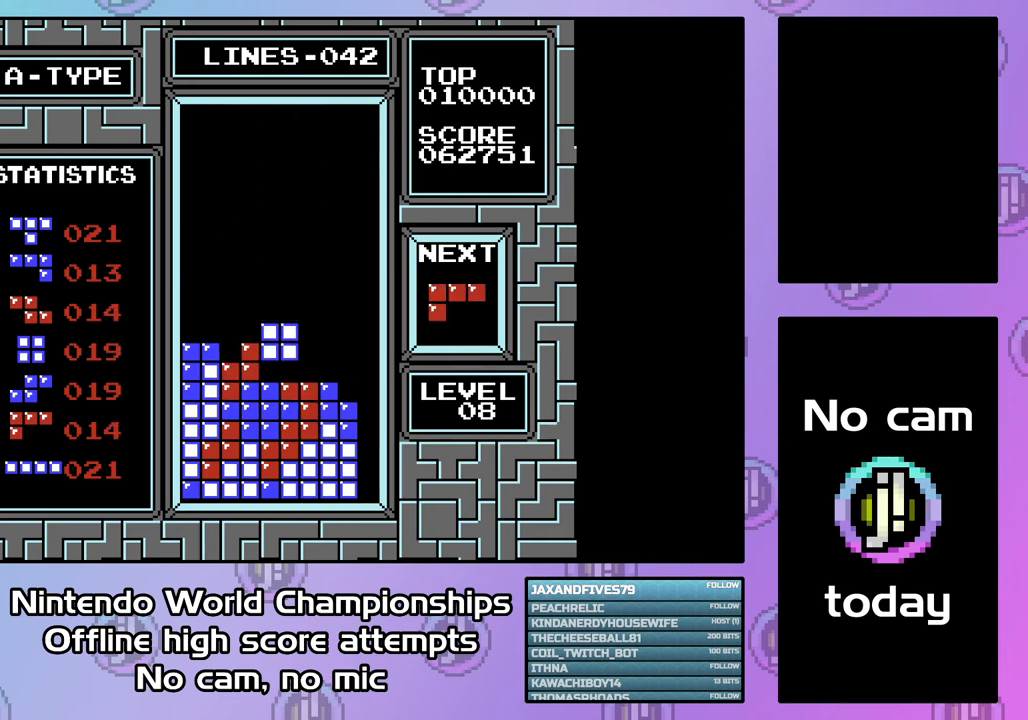
{"buttons": [], "events": [[200, "DPAD_DOWN", "up"], [333, "DPAD_LEFT", "down"], [367, "DPAD_LEFT", "up"], [467, "DPAD_LEFT", "down"], [500, "DPAD_LEFT", "up"]]}
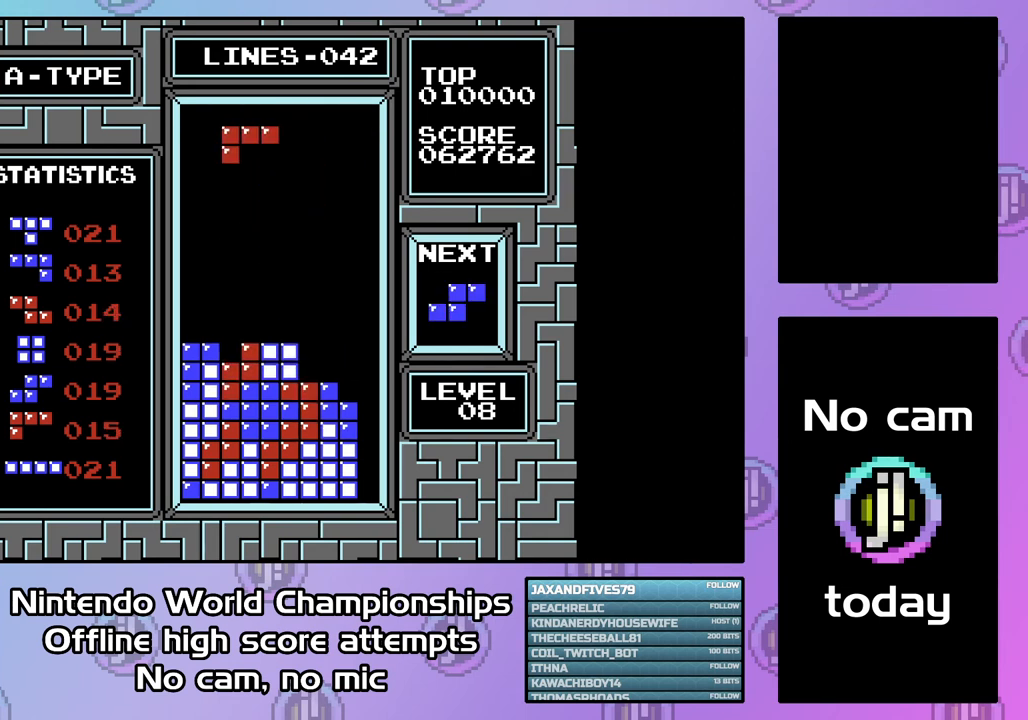
{"buttons": ["DPAD_DOWN"], "events": [[200, "DPAD_DOWN", "down"]]}
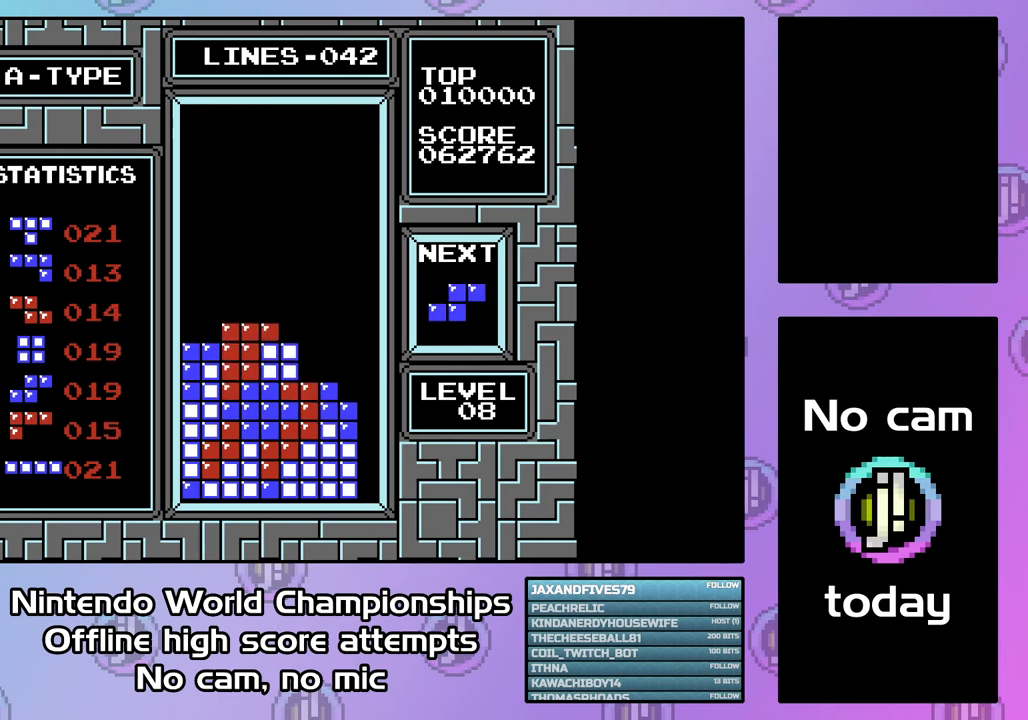
{"buttons": ["DPAD_RIGHT"], "events": [[167, "DPAD_DOWN", "up"], [267, "DPAD_RIGHT", "down"], [333, "CIRCLE", "down"], [467, "CIRCLE", "up"]]}
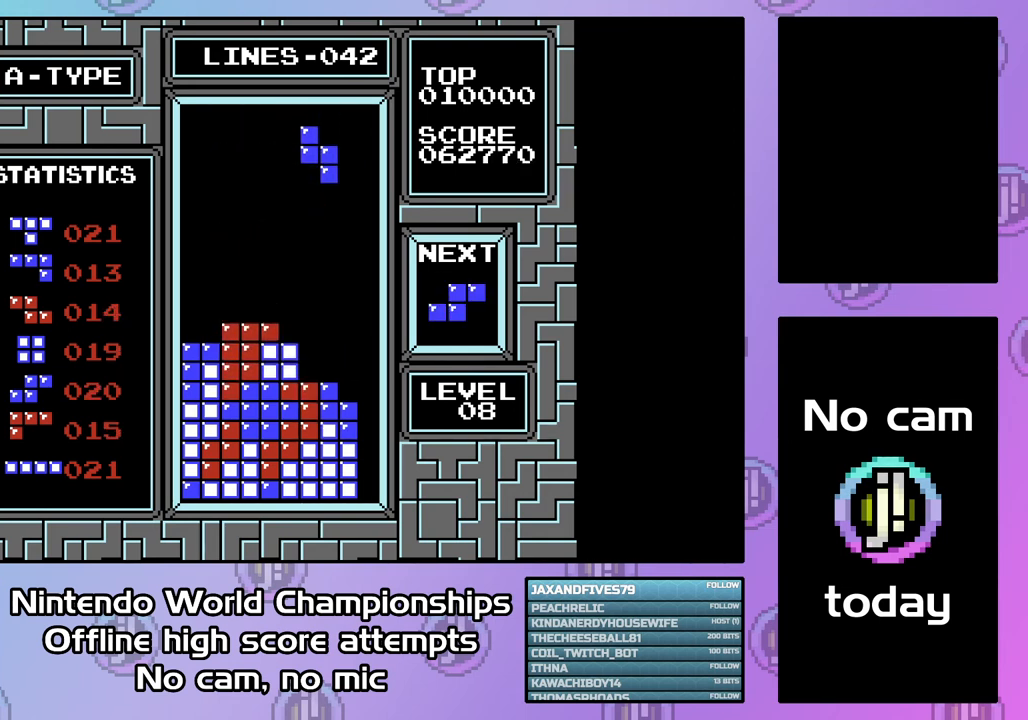
{"buttons": ["DPAD_DOWN"], "events": [[67, "DPAD_RIGHT", "up"], [367, "DPAD_DOWN", "down"]]}
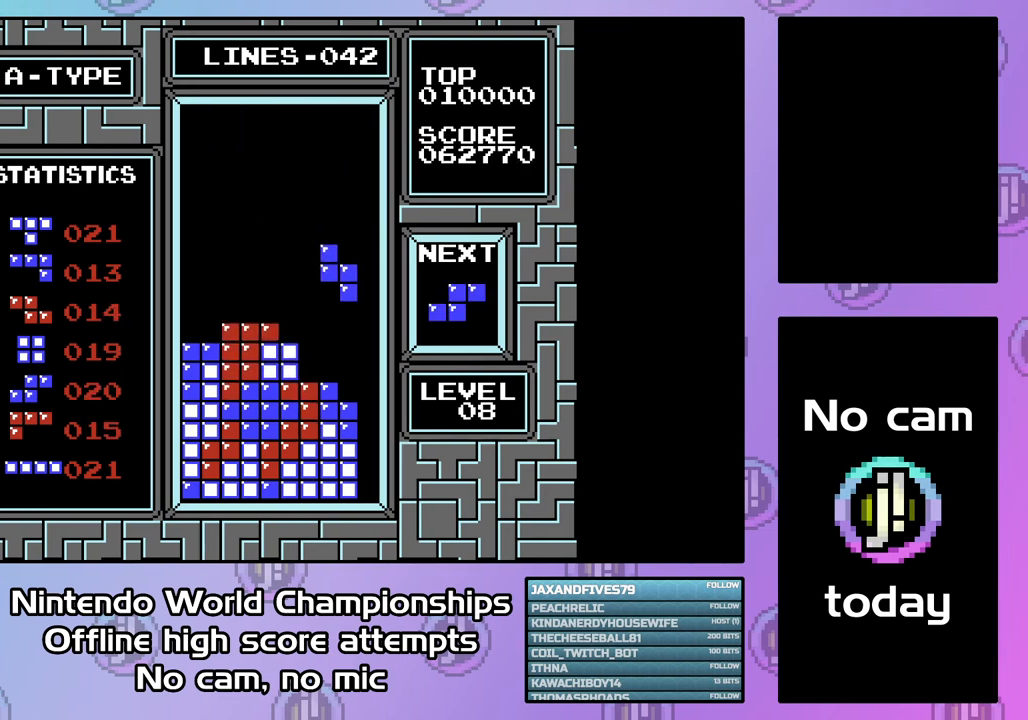
{"buttons": ["DPAD_LEFT"], "events": [[333, "DPAD_DOWN", "up"], [400, "DPAD_LEFT", "down"]]}
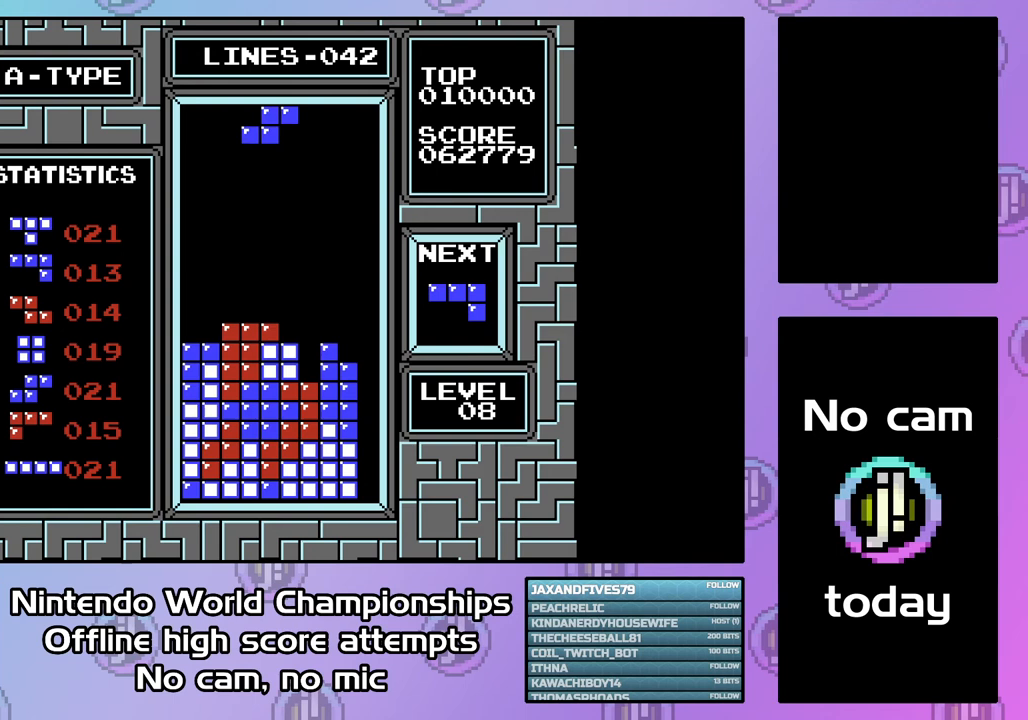
{"buttons": ["DPAD_DOWN"], "events": [[433, "DPAD_LEFT", "up"], [500, "DPAD_DOWN", "down"]]}
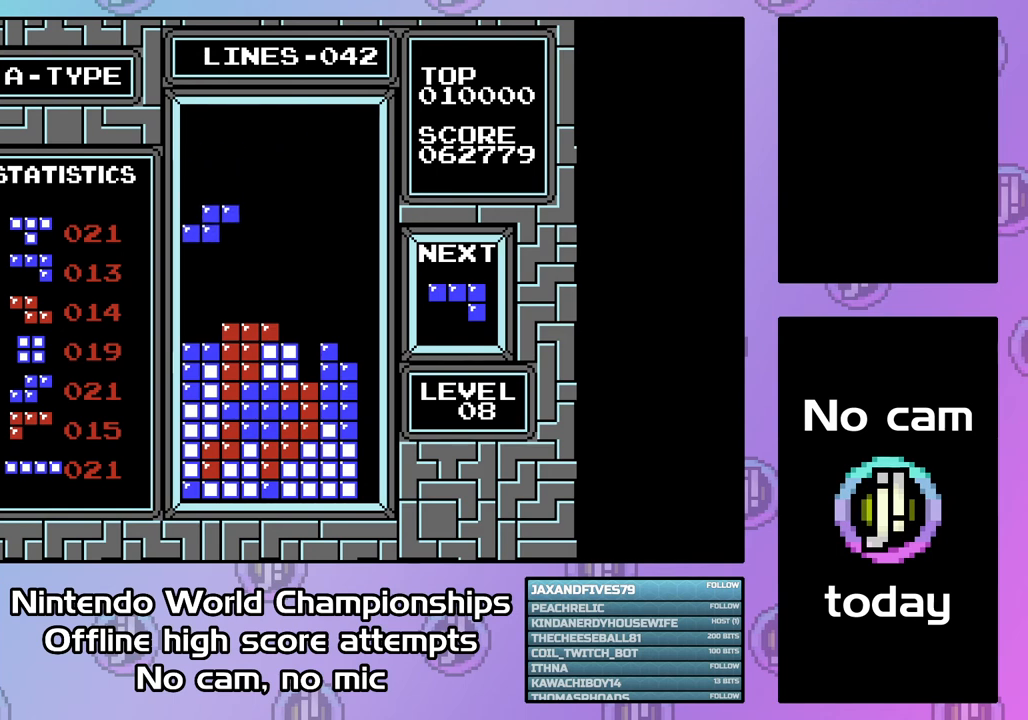
{"buttons": [], "events": [[400, "DPAD_DOWN", "up"]]}
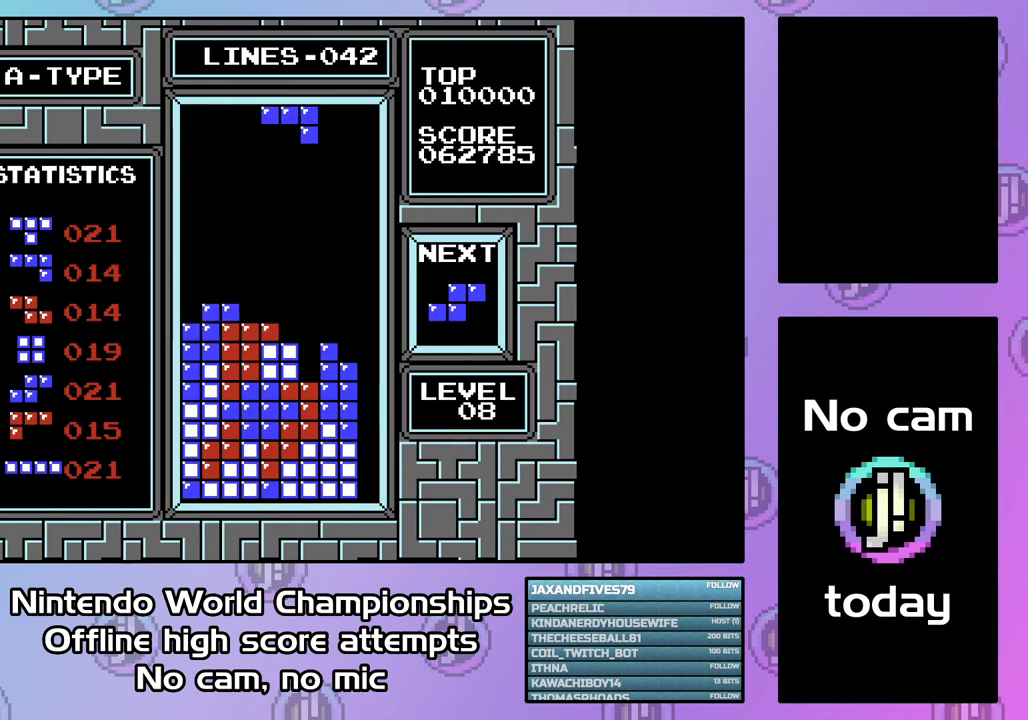
{"buttons": ["DPAD_DOWN"], "events": [[33, "CROSS", "down"], [100, "DPAD_RIGHT", "down"], [133, "CROSS", "up"], [200, "DPAD_RIGHT", "up"], [333, "DPAD_DOWN", "down"]]}
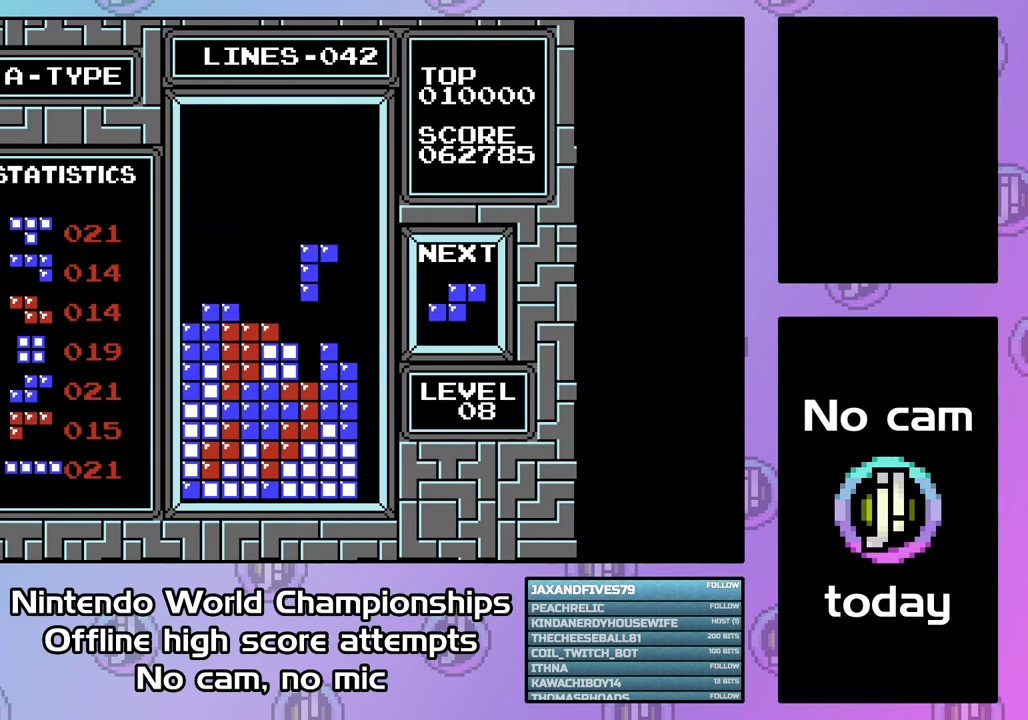
{"buttons": ["CIRCLE"], "events": [[333, "DPAD_DOWN", "up"], [500, "CIRCLE", "down"]]}
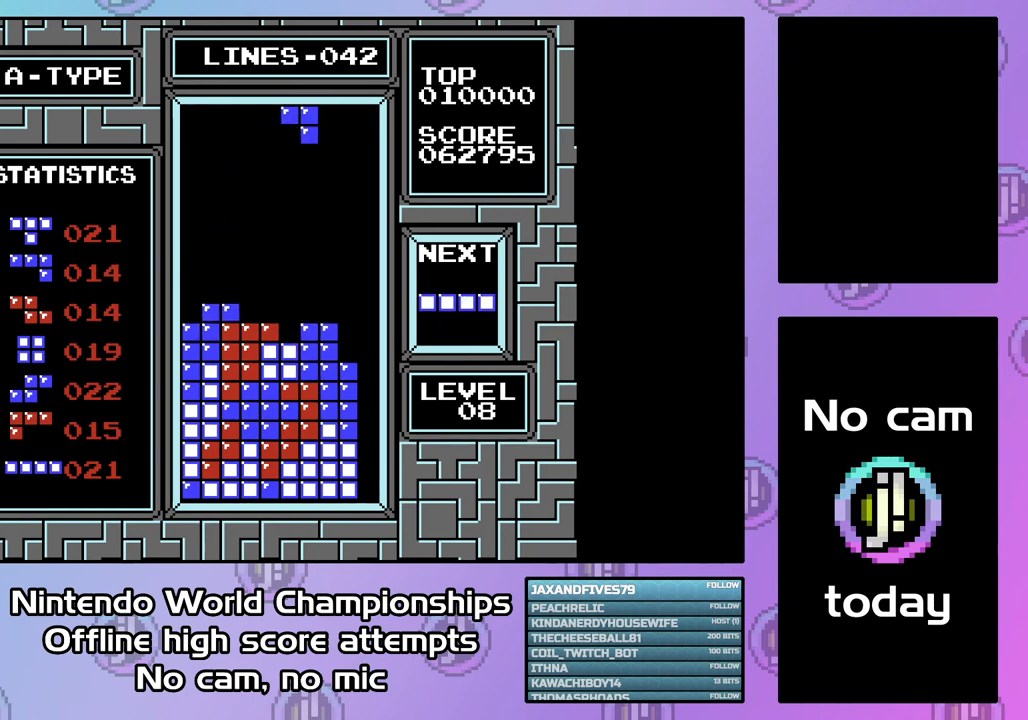
{"buttons": ["DPAD_DOWN"], "events": [[133, "CIRCLE", "up"], [300, "DPAD_LEFT", "down"], [367, "DPAD_LEFT", "up"], [433, "DPAD_DOWN", "down"]]}
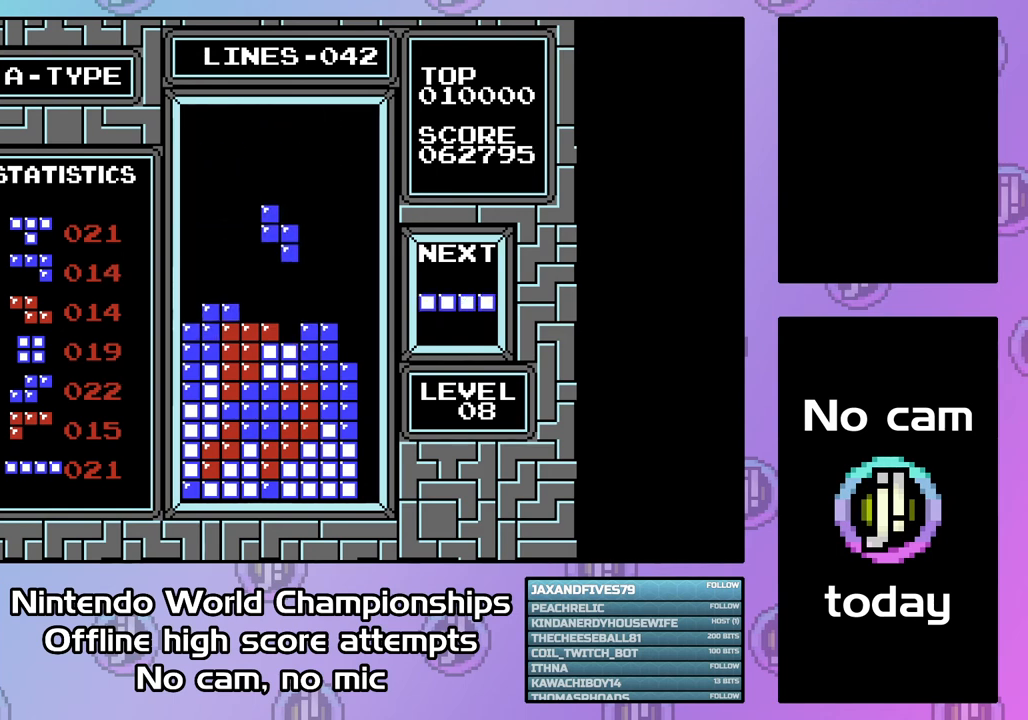
{"buttons": ["DPAD_RIGHT"], "events": [[333, "DPAD_DOWN", "up"], [433, "DPAD_RIGHT", "down"]]}
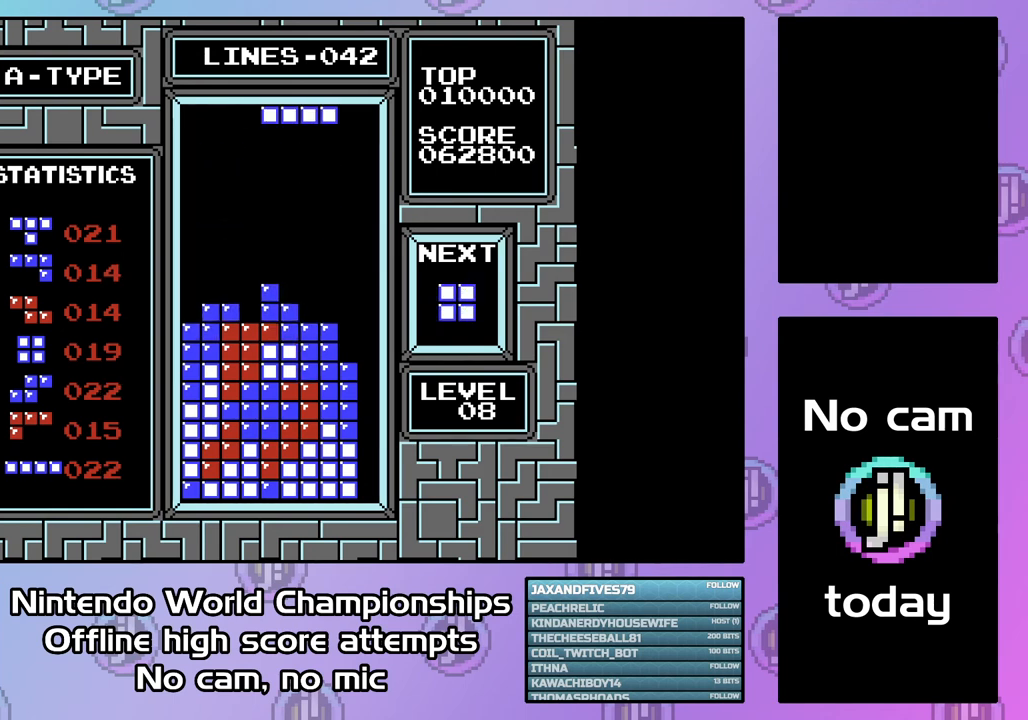
{"buttons": ["DPAD_RIGHT"], "events": [[67, "CIRCLE", "down"], [167, "CIRCLE", "up"]]}
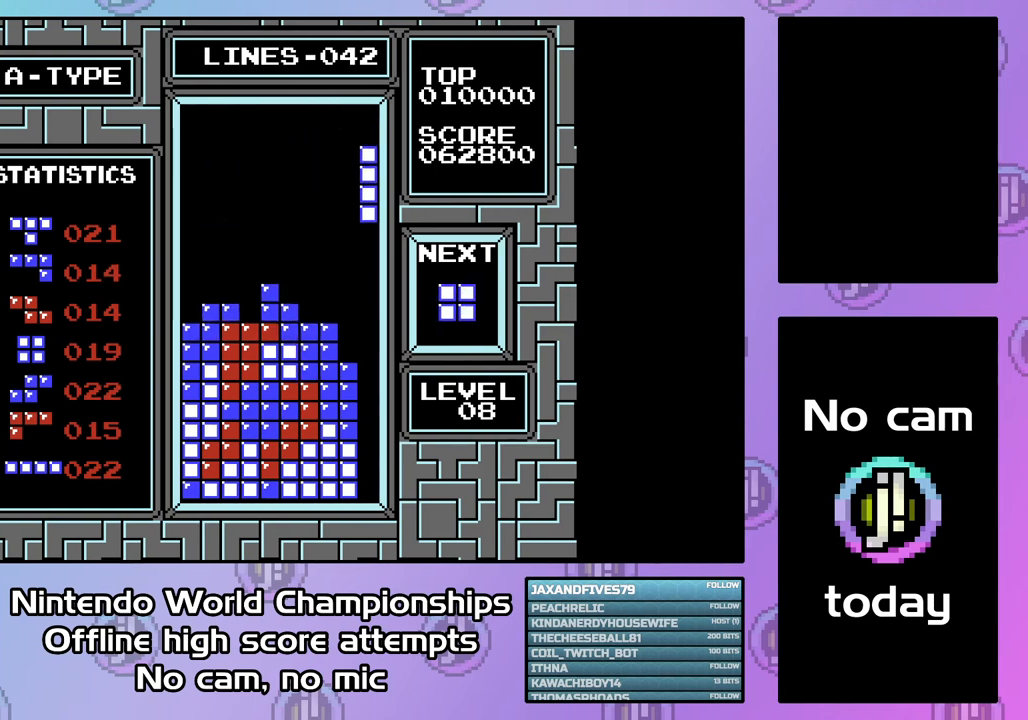
{"buttons": ["DPAD_DOWN"], "events": [[67, "DPAD_RIGHT", "up"], [133, "DPAD_DOWN", "down"]]}
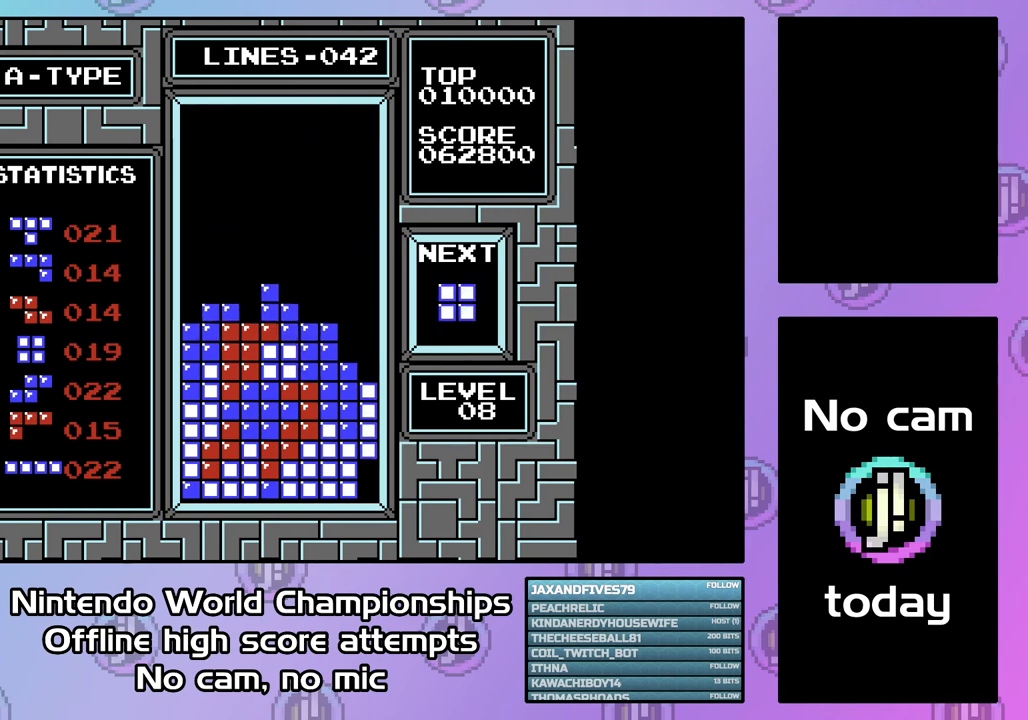
{"buttons": [], "events": [[433, "DPAD_DOWN", "up"]]}
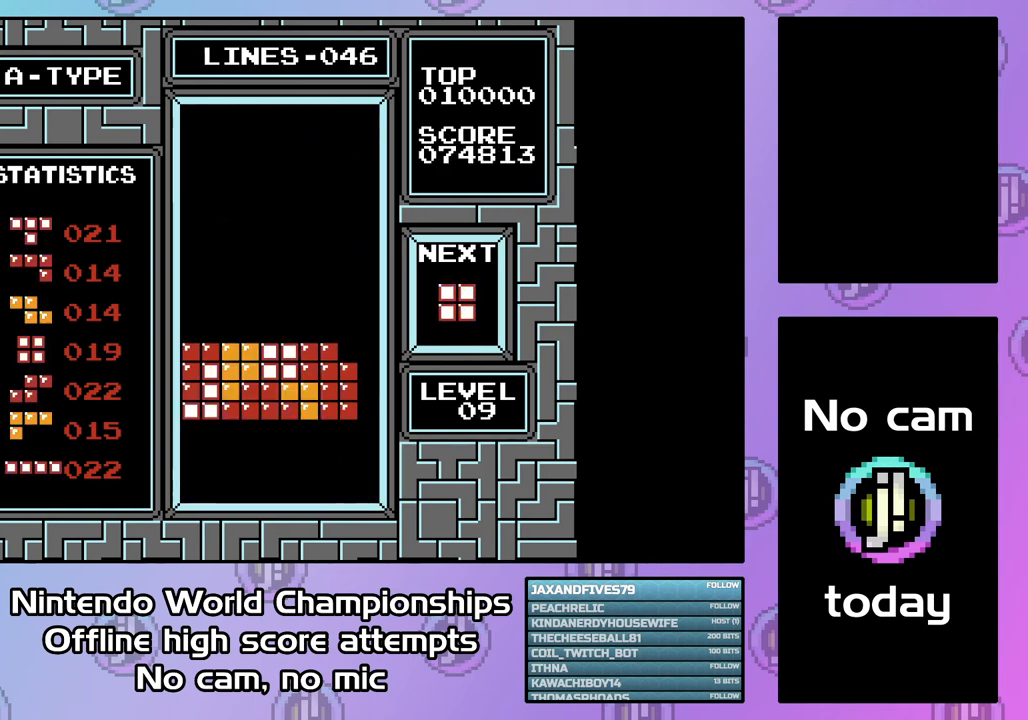
{"buttons": [], "events": [[167, "DPAD_RIGHT", "down"], [233, "DPAD_RIGHT", "up"], [400, "DPAD_RIGHT", "down"], [500, "DPAD_RIGHT", "up"]]}
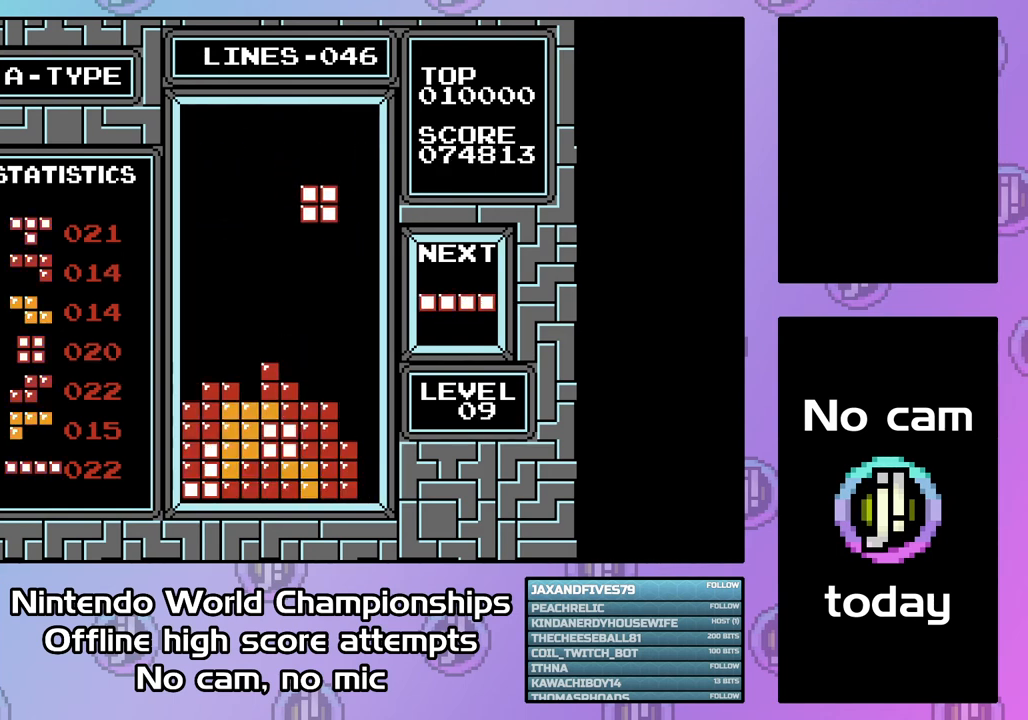
{"buttons": ["DPAD_DOWN"], "events": [[100, "DPAD_DOWN", "down"]]}
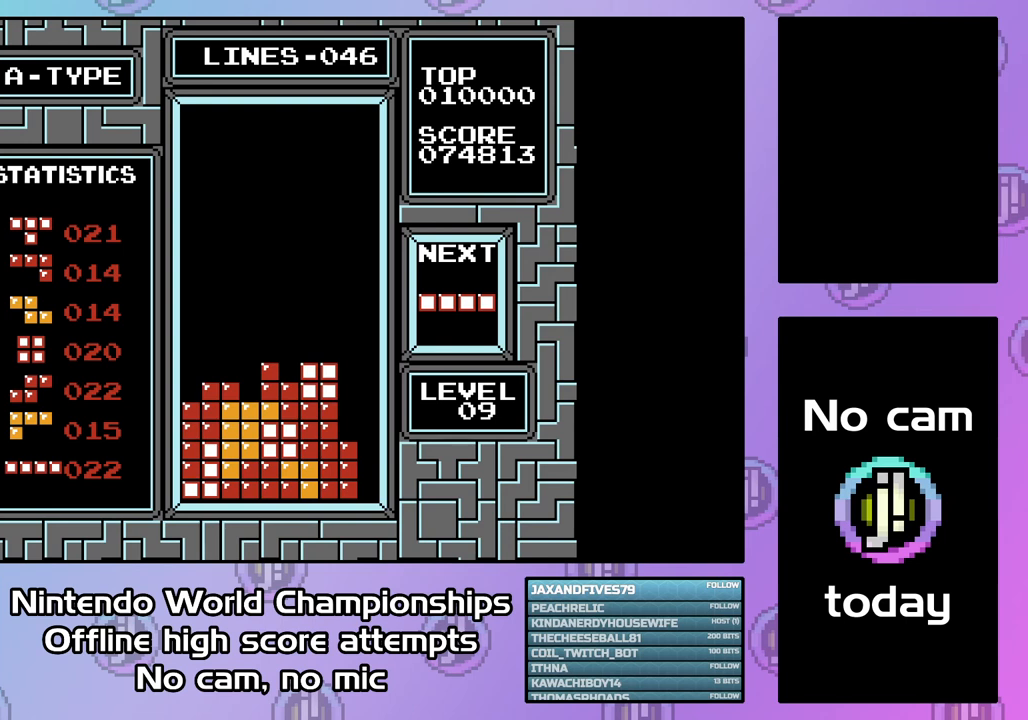
{"buttons": ["DPAD_RIGHT"], "events": [[67, "DPAD_DOWN", "up"], [167, "DPAD_RIGHT", "down"], [233, "CIRCLE", "down"], [333, "CIRCLE", "up"]]}
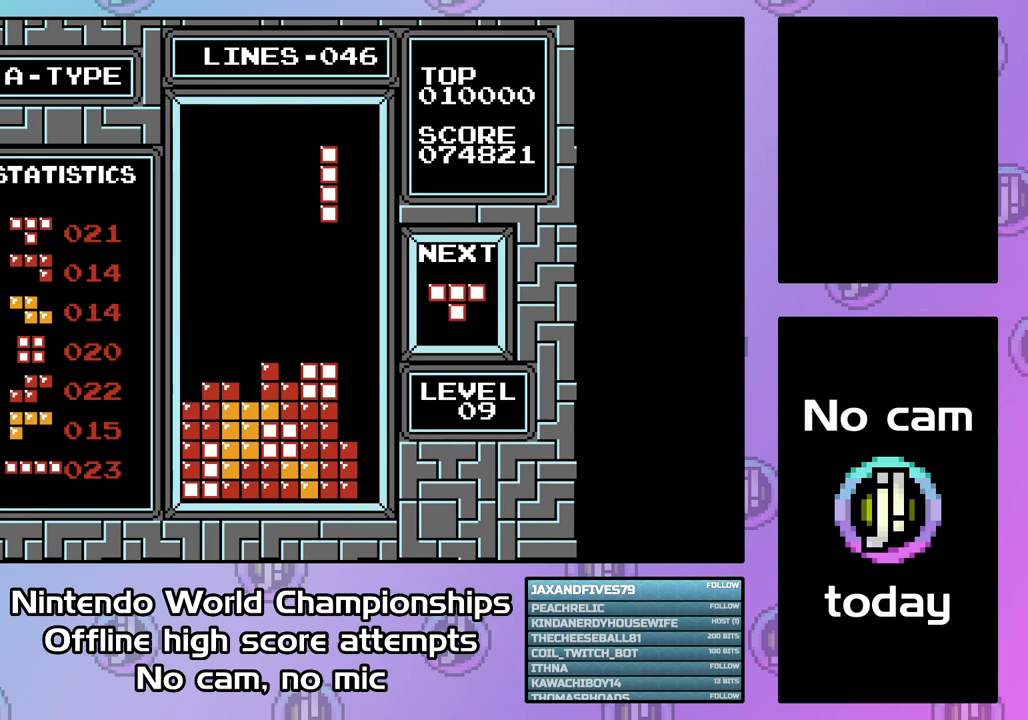
{"buttons": ["DPAD_DOWN"], "events": [[100, "DPAD_RIGHT", "up"], [367, "DPAD_DOWN", "down"]]}
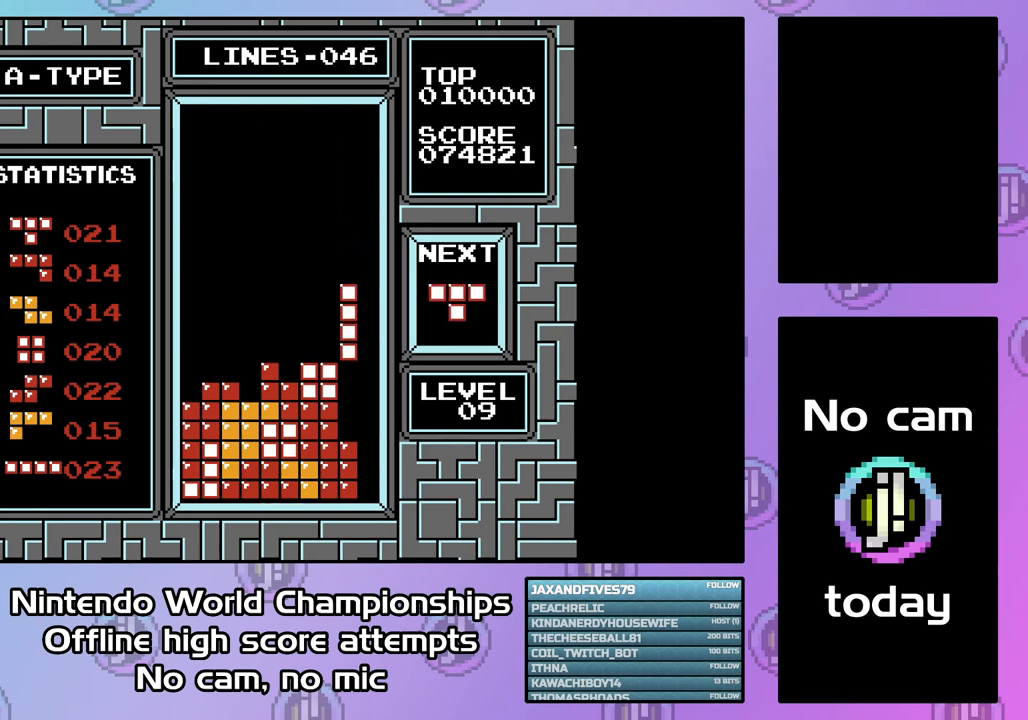
{"buttons": ["CROSS", "DPAD_LEFT"], "events": [[267, "DPAD_DOWN", "up"], [367, "DPAD_LEFT", "down"], [433, "CROSS", "down"]]}
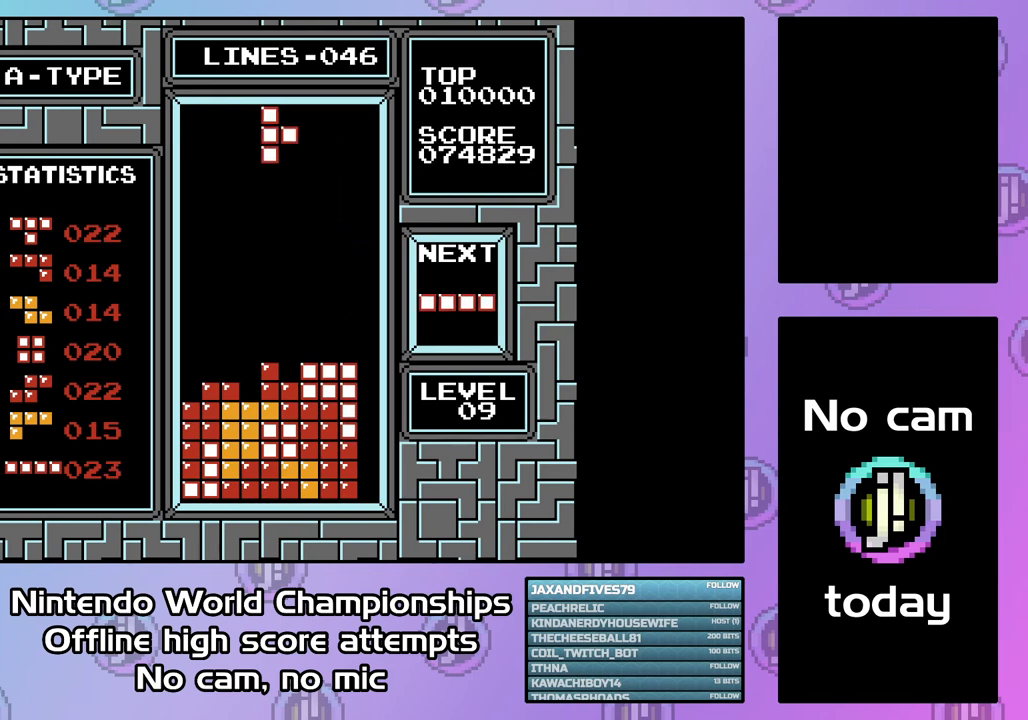
{"buttons": ["DPAD_DOWN"], "events": [[100, "CROSS", "up"], [433, "DPAD_LEFT", "up"], [467, "DPAD_DOWN", "down"]]}
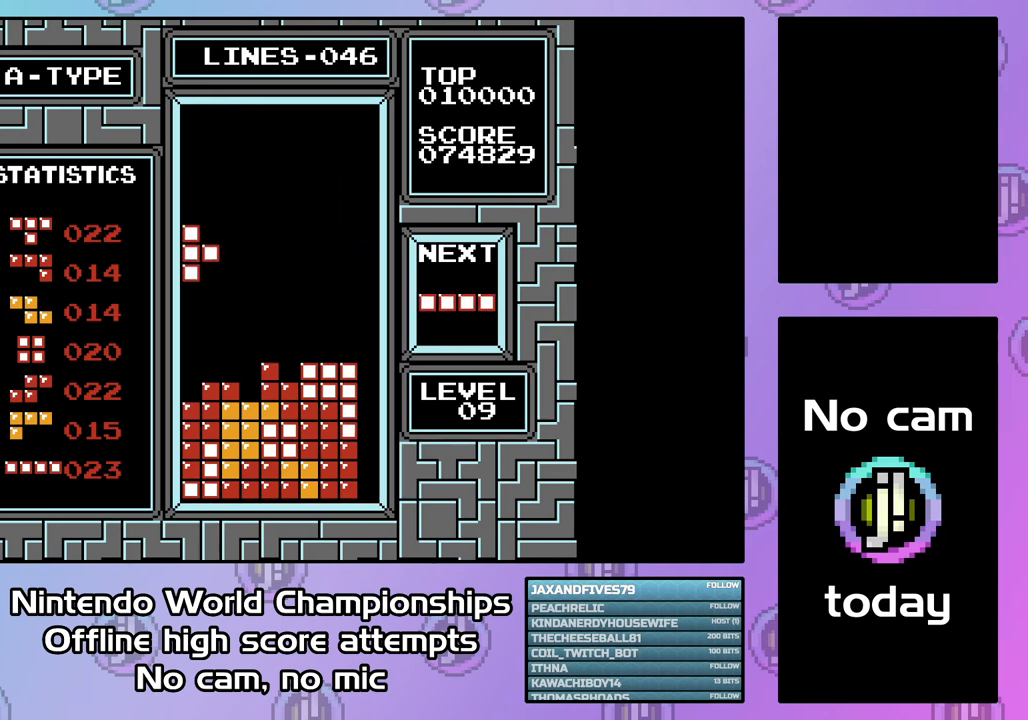
{"buttons": ["DPAD_RIGHT"], "events": [[333, "DPAD_DOWN", "up"], [467, "DPAD_RIGHT", "down"]]}
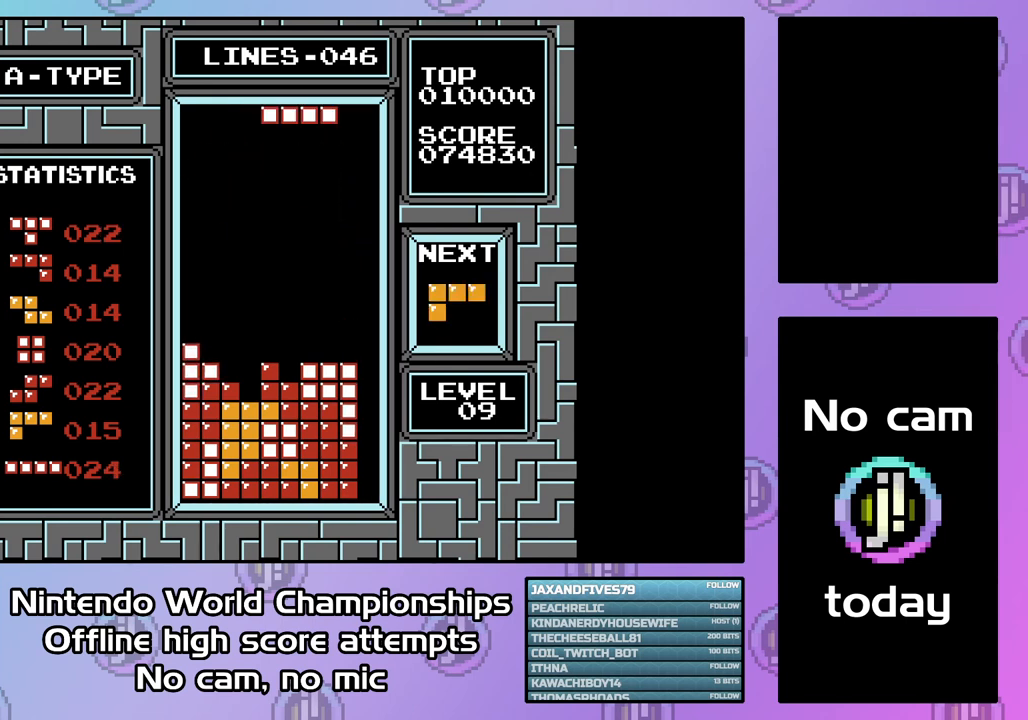
{"buttons": [], "events": [[100, "CIRCLE", "down"], [233, "CIRCLE", "up"], [433, "DPAD_RIGHT", "up"]]}
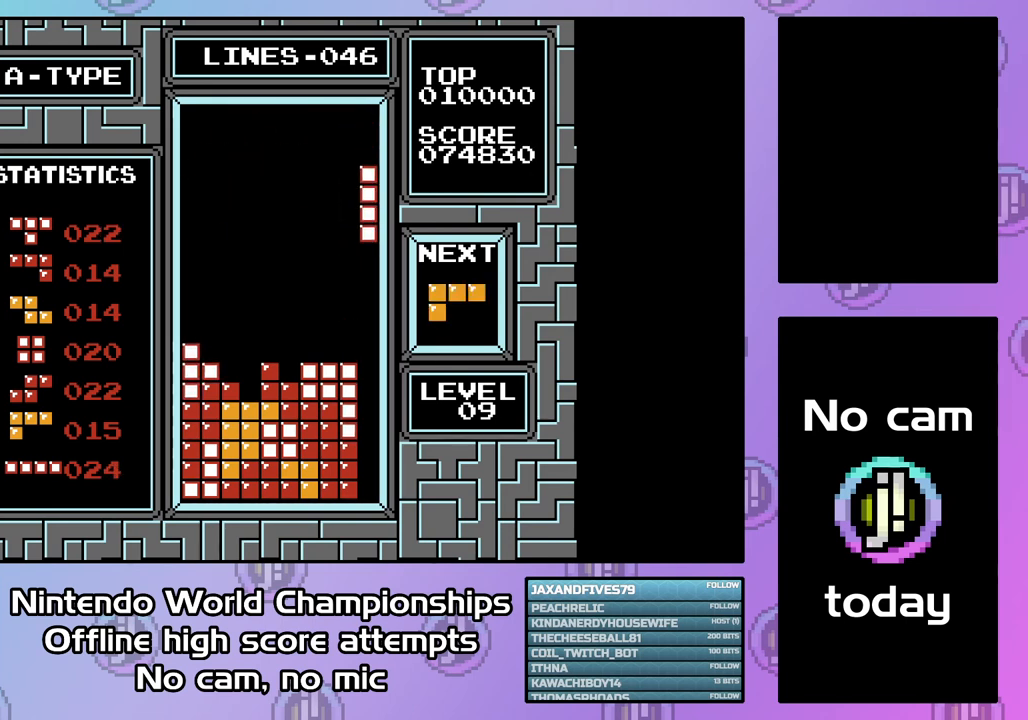
{"buttons": ["DPAD_DOWN"], "events": [[33, "DPAD_DOWN", "down"]]}
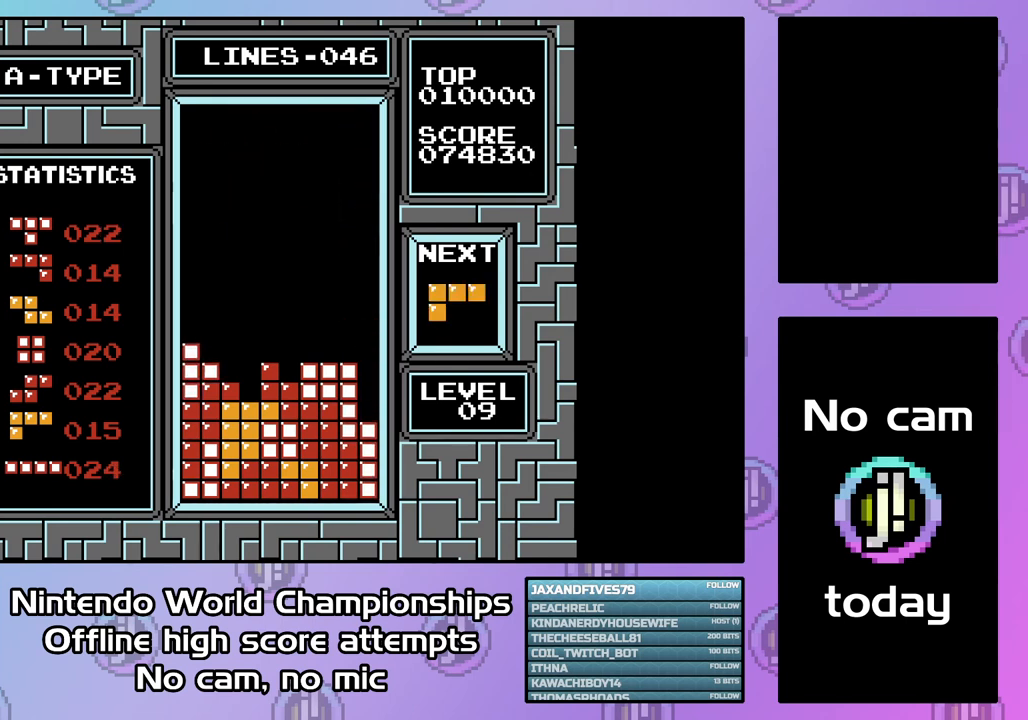
{"buttons": [], "events": [[300, "DPAD_DOWN", "up"]]}
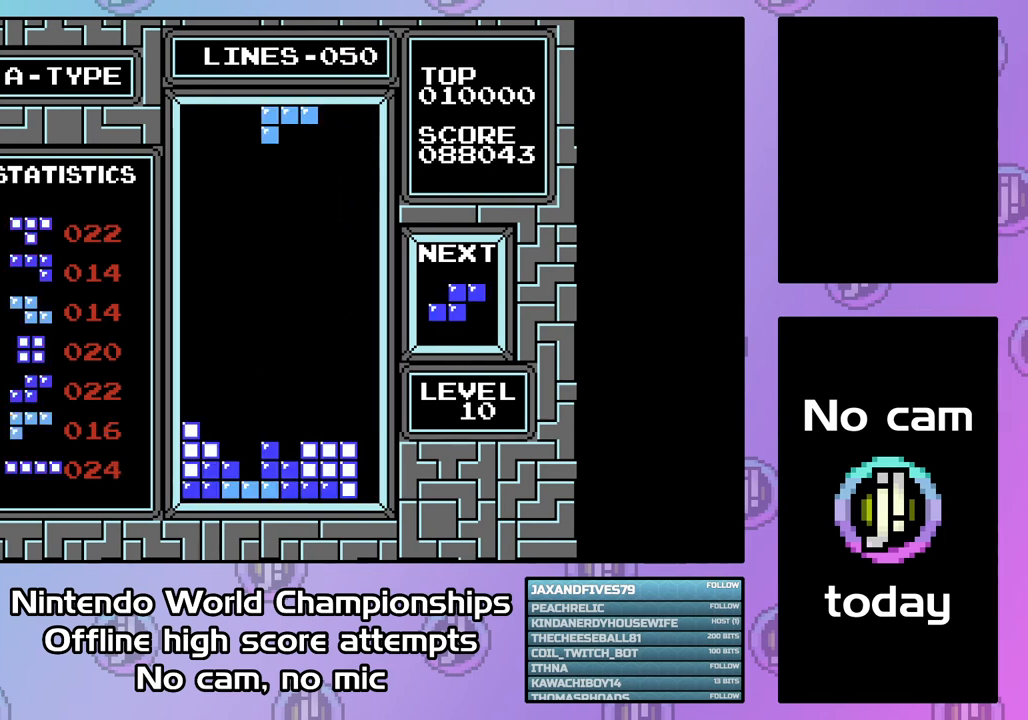
{"buttons": ["DPAD_DOWN"], "events": [[100, "DPAD_RIGHT", "down"], [200, "DPAD_RIGHT", "up"], [300, "DPAD_DOWN", "down"]]}
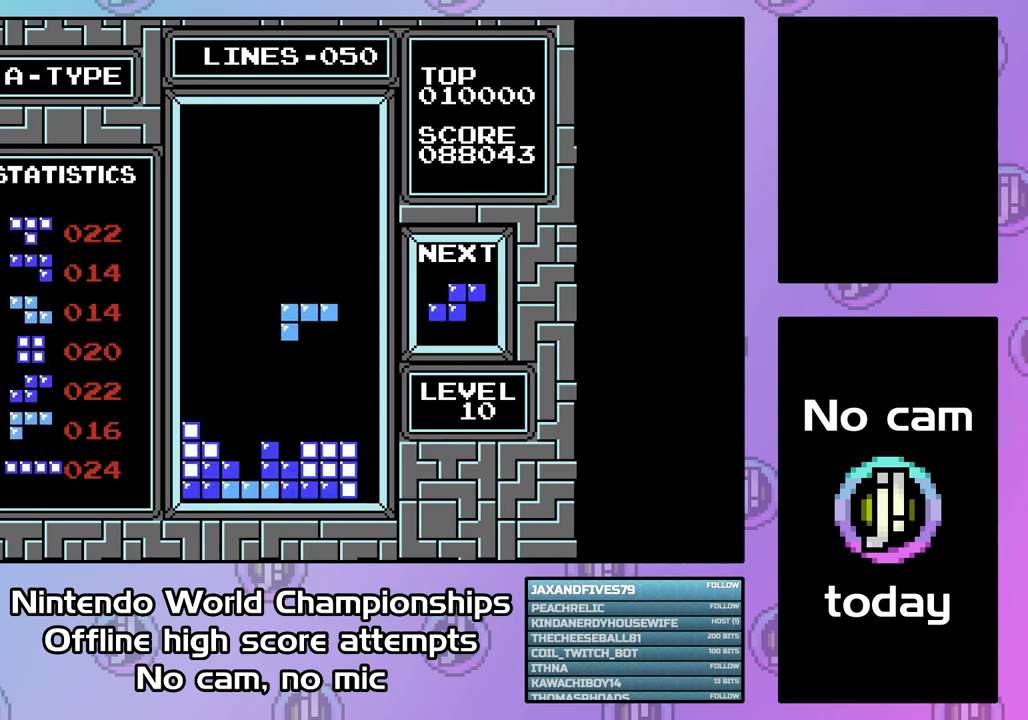
{"buttons": ["DPAD_LEFT"], "events": [[367, "DPAD_DOWN", "up"], [500, "DPAD_LEFT", "down"]]}
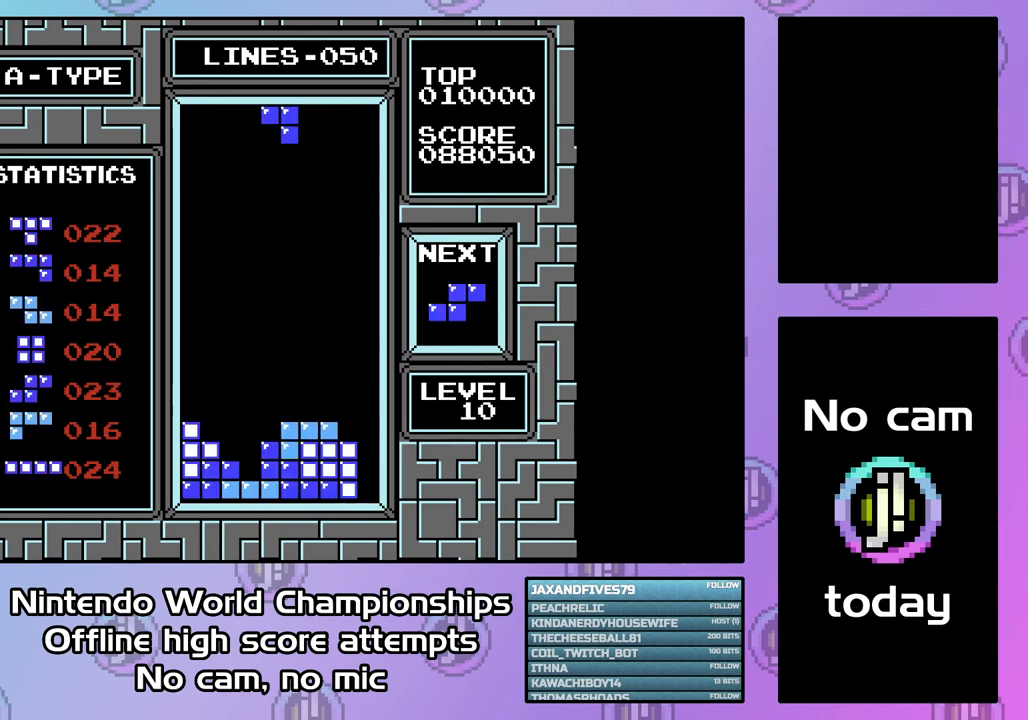
{"buttons": ["DPAD_DOWN"], "events": [[33, "CIRCLE", "down"], [100, "DPAD_LEFT", "up"], [133, "CIRCLE", "up"], [167, "DPAD_LEFT", "down"], [300, "DPAD_LEFT", "up"], [333, "DPAD_LEFT", "down"], [433, "DPAD_LEFT", "up"], [500, "DPAD_DOWN", "down"]]}
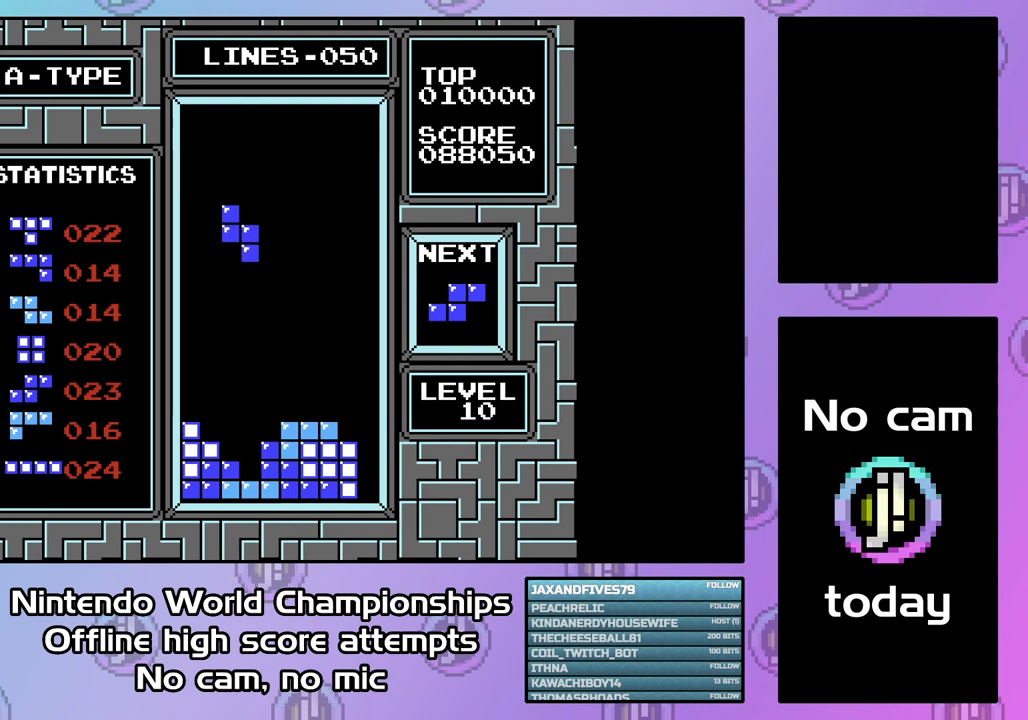
{"buttons": ["DPAD_DOWN"], "events": []}
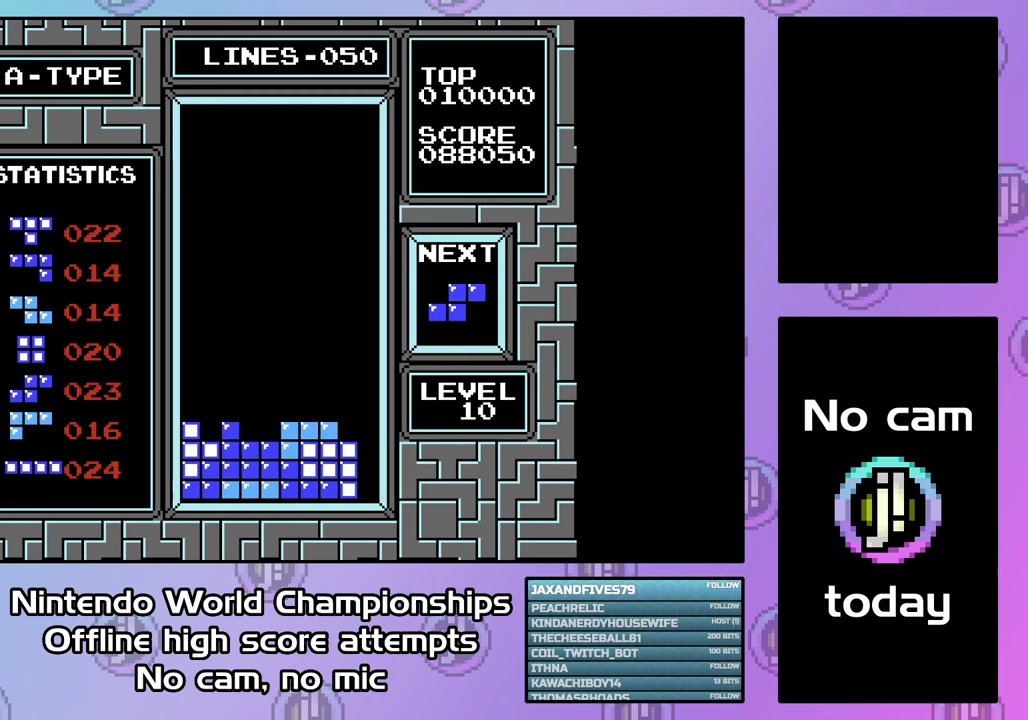
{"buttons": ["DPAD_DOWN"], "events": [[67, "DPAD_DOWN", "up"], [167, "DPAD_LEFT", "down"], [267, "DPAD_LEFT", "up"], [433, "DPAD_DOWN", "down"]]}